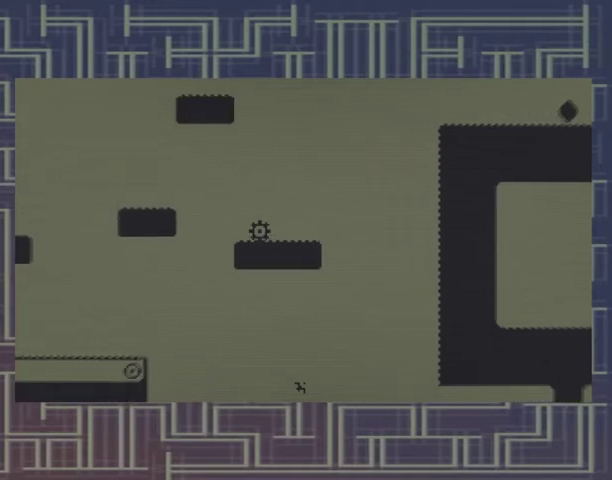
Gameplay with a controller (Xbox layout); each line is a JSON object with the inputs held at the frame after it. "events" lists button and stick changes between this image and that frame as [ms after this image, input, new state], when the widget could be followed in between. Not read: A DPAD_RIGHT L3 R3 left_stick right_stick.
{"buttons": ["DPAD_LEFT"], "events": [[100, "DPAD_LEFT", "down"]]}
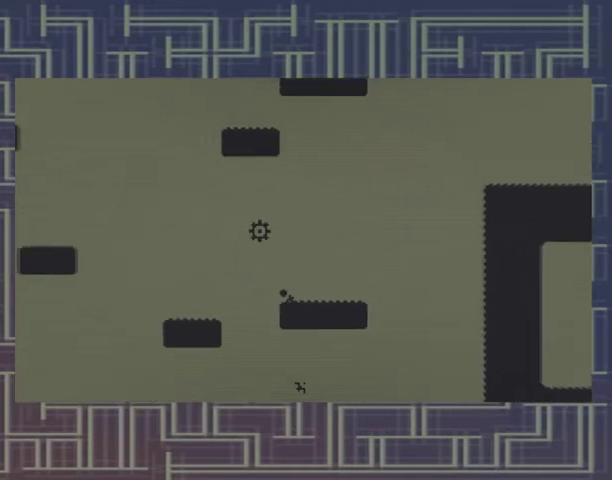
{"buttons": [], "events": [[500, "DPAD_LEFT", "up"]]}
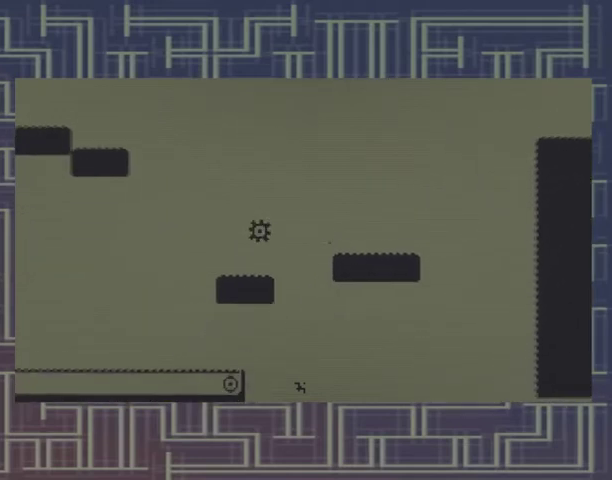
{"buttons": [], "events": []}
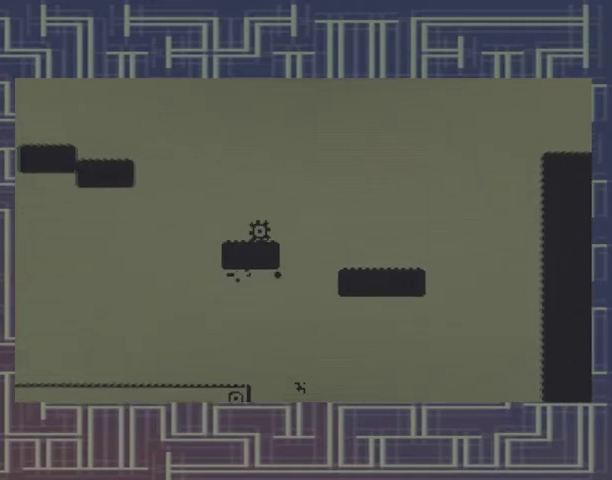
{"buttons": ["DPAD_LEFT"], "events": [[433, "DPAD_LEFT", "down"]]}
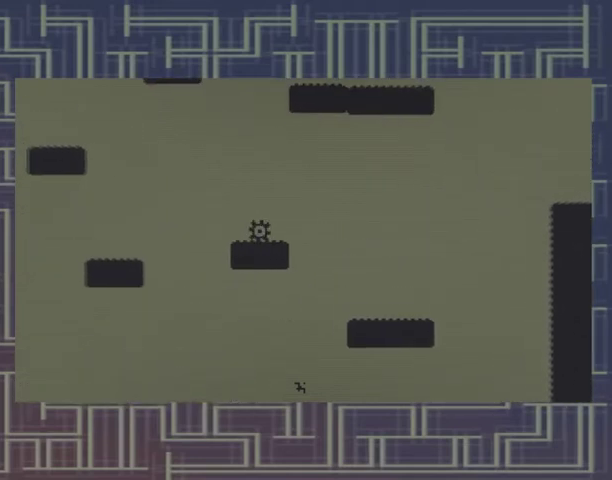
{"buttons": [], "events": [[33, "DPAD_LEFT", "up"]]}
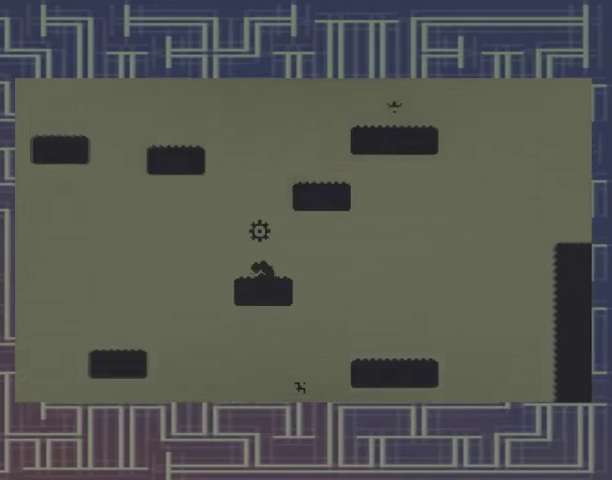
{"buttons": [], "events": []}
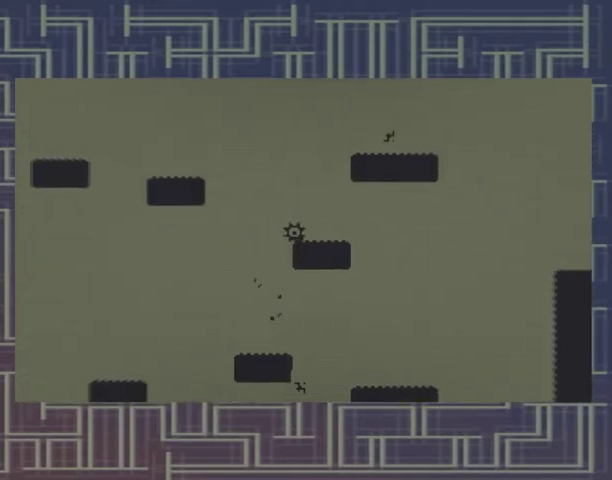
{"buttons": [], "events": []}
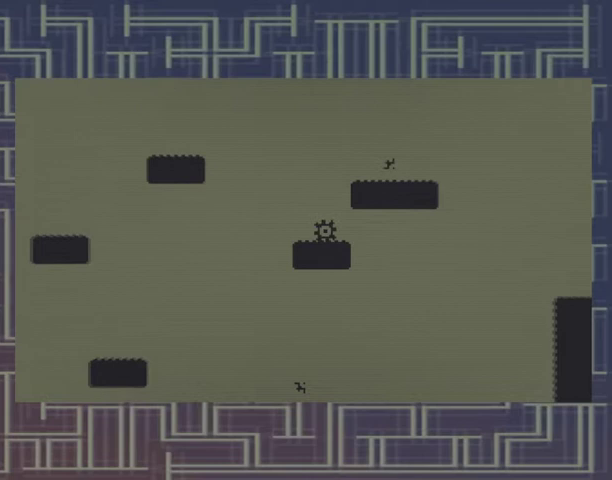
{"buttons": [], "events": []}
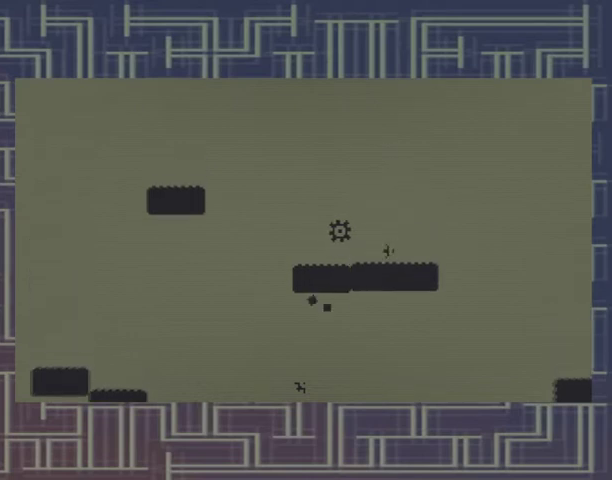
{"buttons": [], "events": []}
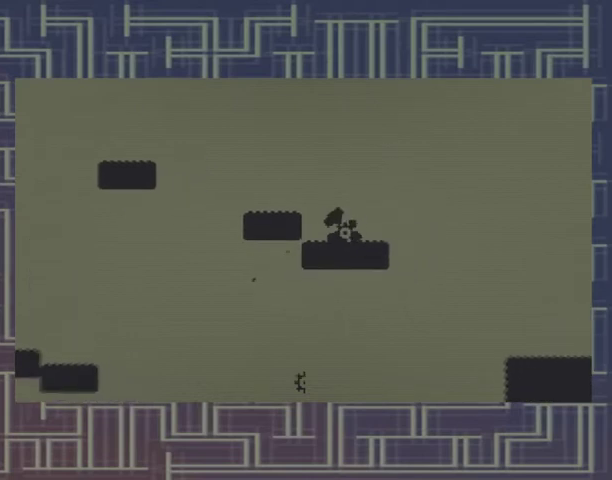
{"buttons": [], "events": []}
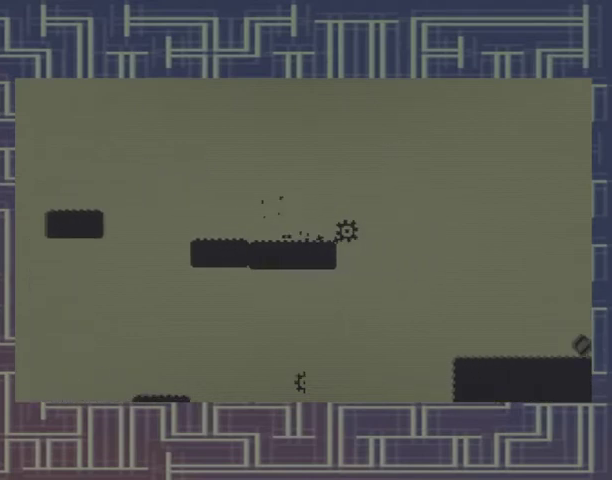
{"buttons": ["DPAD_LEFT"], "events": [[333, "DPAD_LEFT", "down"]]}
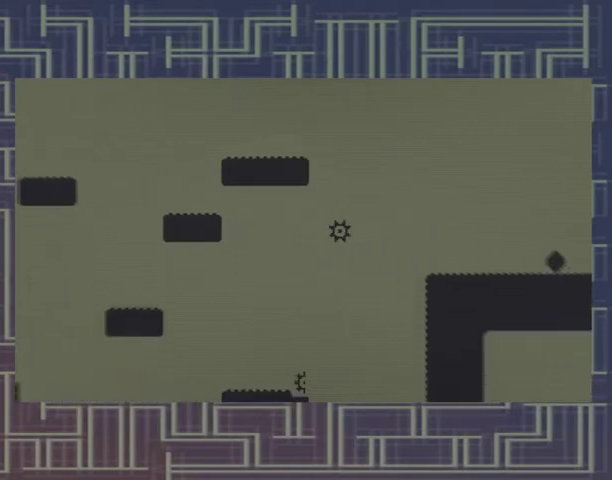
{"buttons": ["DPAD_LEFT"], "events": [[233, "DPAD_LEFT", "up"], [400, "DPAD_LEFT", "down"]]}
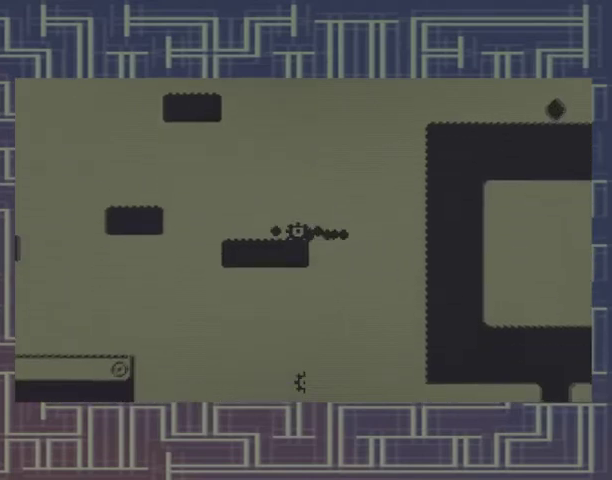
{"buttons": [], "events": [[33, "DPAD_LEFT", "up"]]}
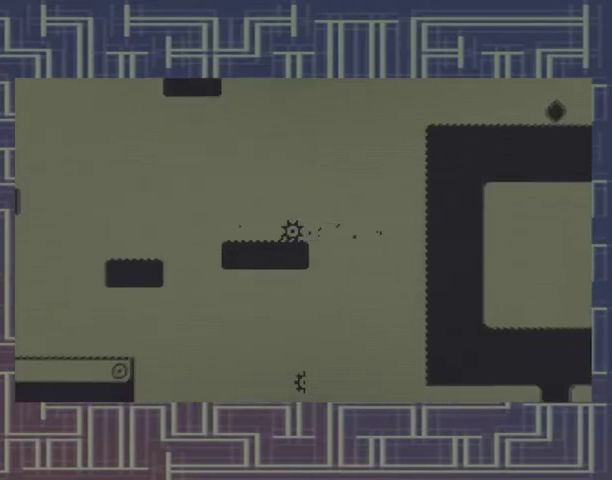
{"buttons": [], "events": []}
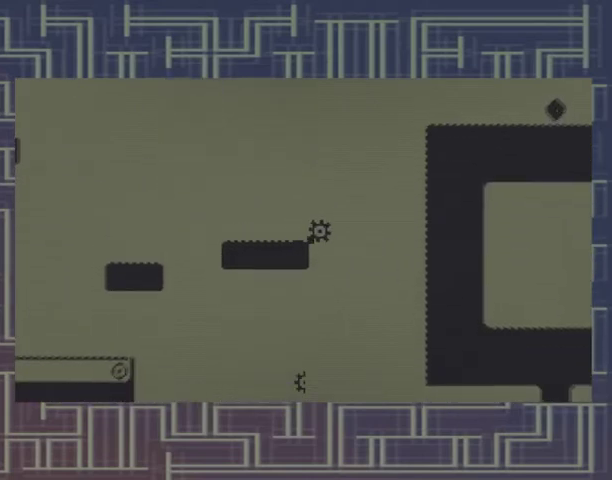
{"buttons": ["DPAD_LEFT"], "events": [[267, "DPAD_LEFT", "down"]]}
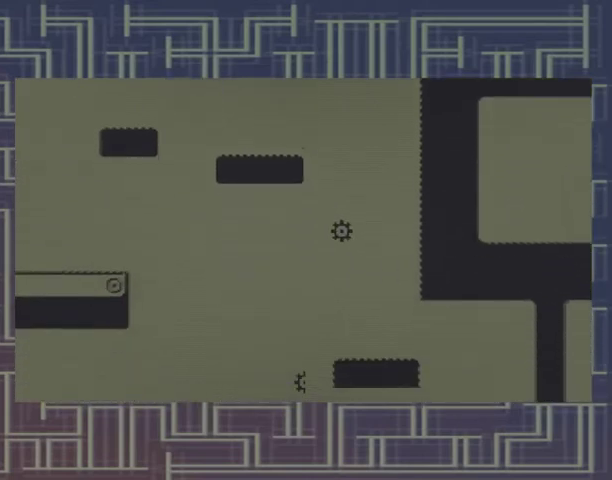
{"buttons": [], "events": [[333, "DPAD_LEFT", "up"], [367, "DPAD_LEFT", "down"], [500, "DPAD_LEFT", "up"]]}
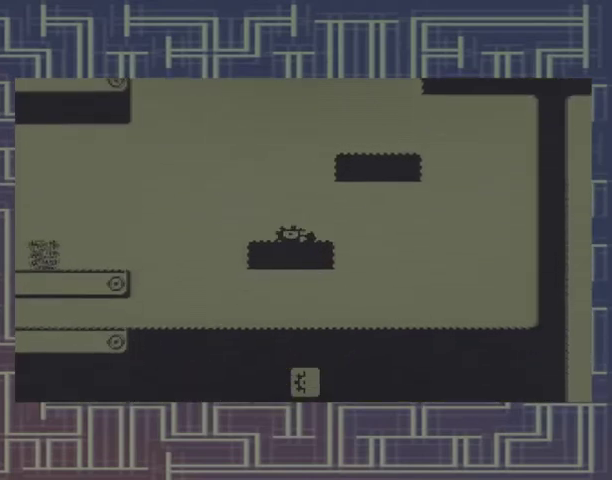
{"buttons": ["DPAD_LEFT"], "events": [[433, "DPAD_LEFT", "down"]]}
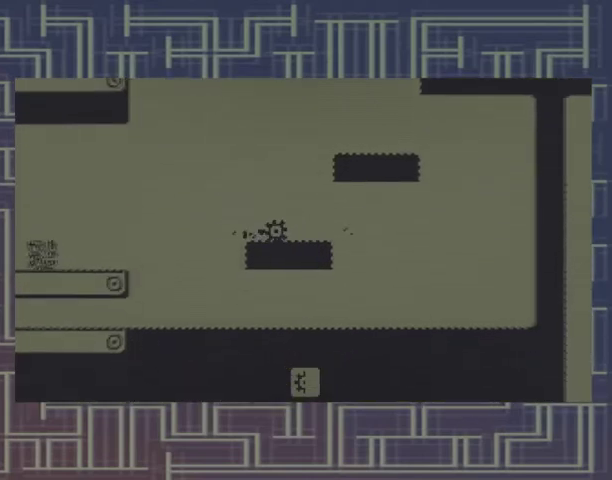
{"buttons": ["DPAD_LEFT"], "events": []}
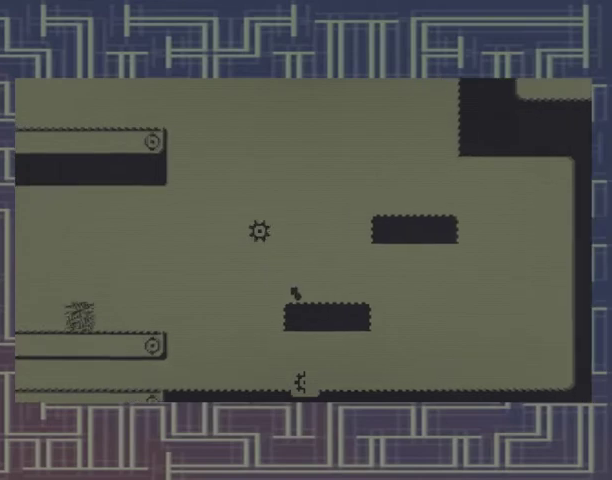
{"buttons": [], "events": [[367, "DPAD_LEFT", "up"]]}
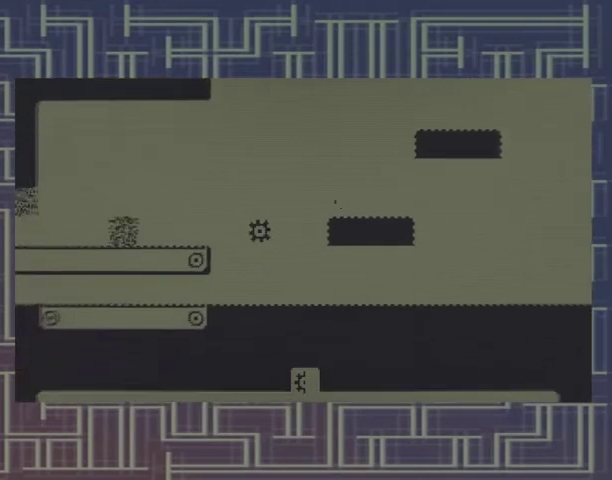
{"buttons": ["DPAD_LEFT"], "events": [[433, "DPAD_LEFT", "down"]]}
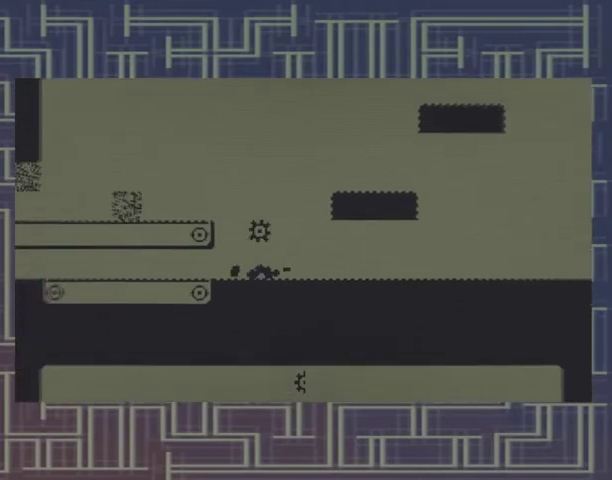
{"buttons": ["DPAD_LEFT"], "events": []}
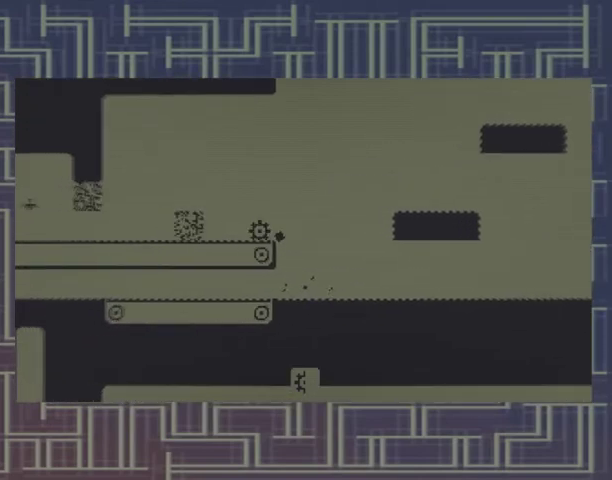
{"buttons": ["DPAD_LEFT"], "events": []}
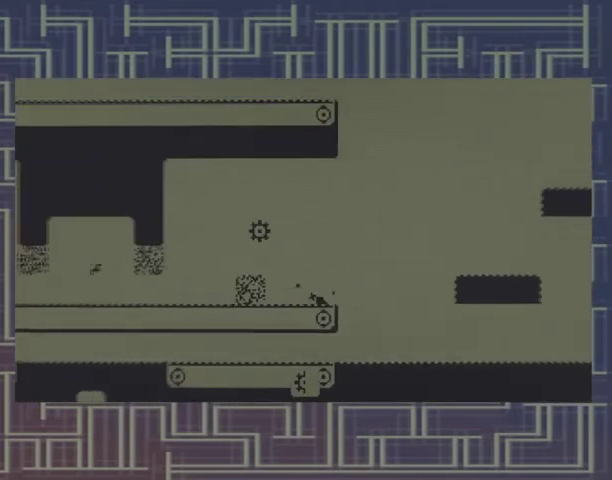
{"buttons": ["DPAD_LEFT"], "events": []}
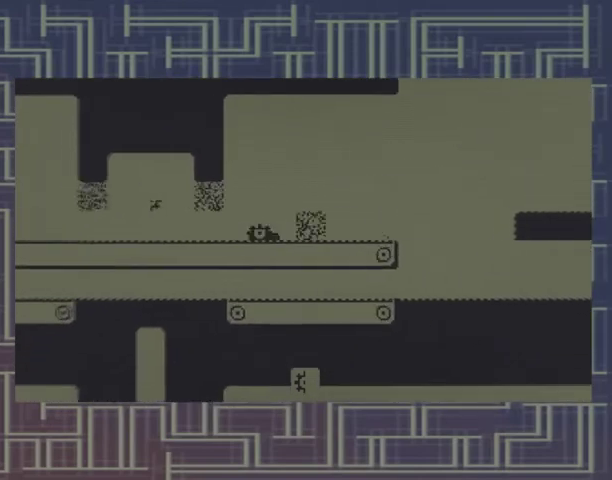
{"buttons": [], "events": [[500, "DPAD_LEFT", "up"]]}
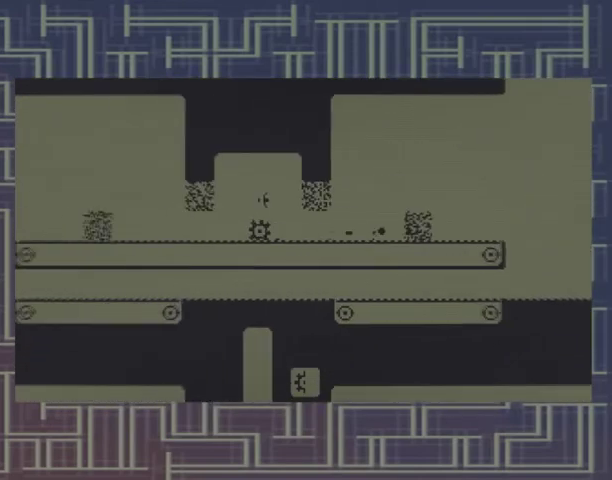
{"buttons": [], "events": []}
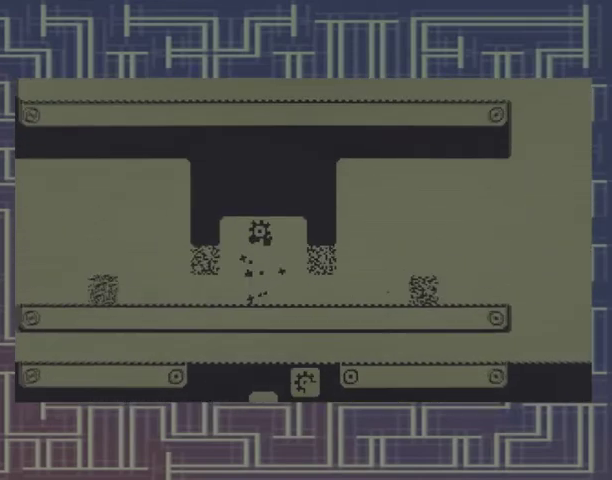
{"buttons": ["DPAD_LEFT"], "events": [[433, "DPAD_LEFT", "down"]]}
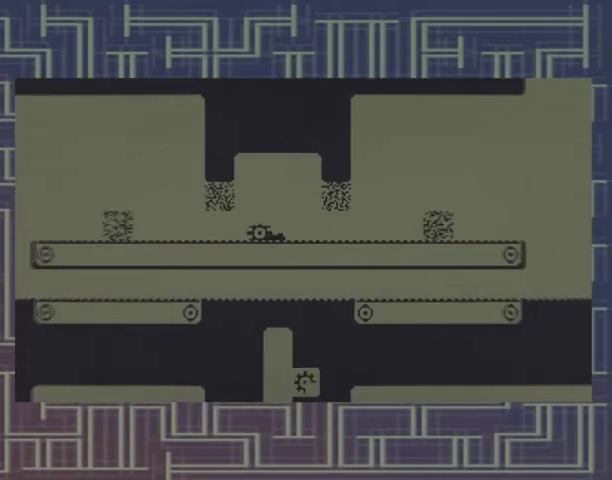
{"buttons": ["DPAD_LEFT"], "events": []}
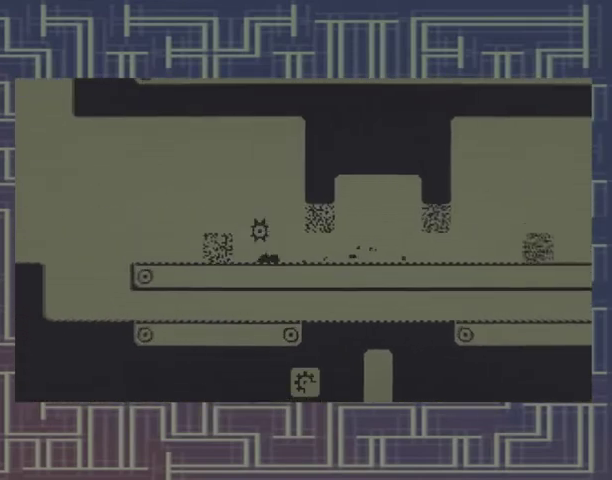
{"buttons": ["DPAD_LEFT"], "events": []}
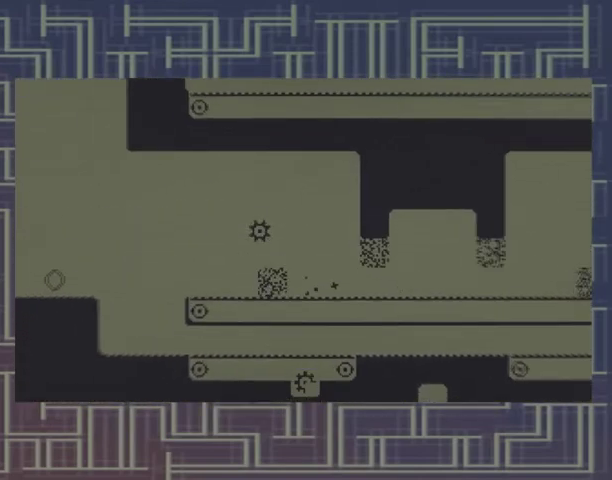
{"buttons": ["DPAD_LEFT"], "events": []}
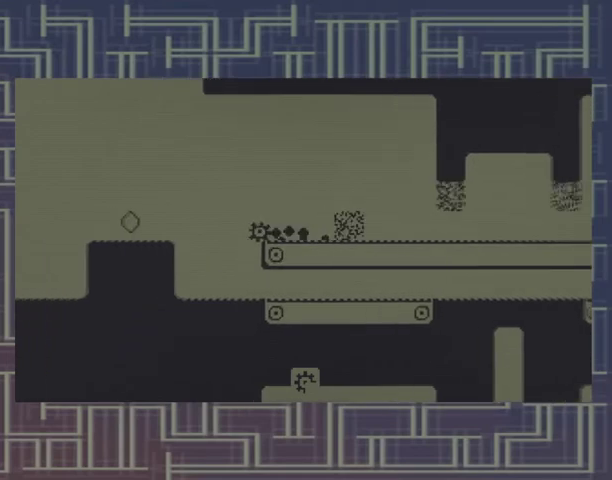
{"buttons": [], "events": [[367, "DPAD_LEFT", "up"]]}